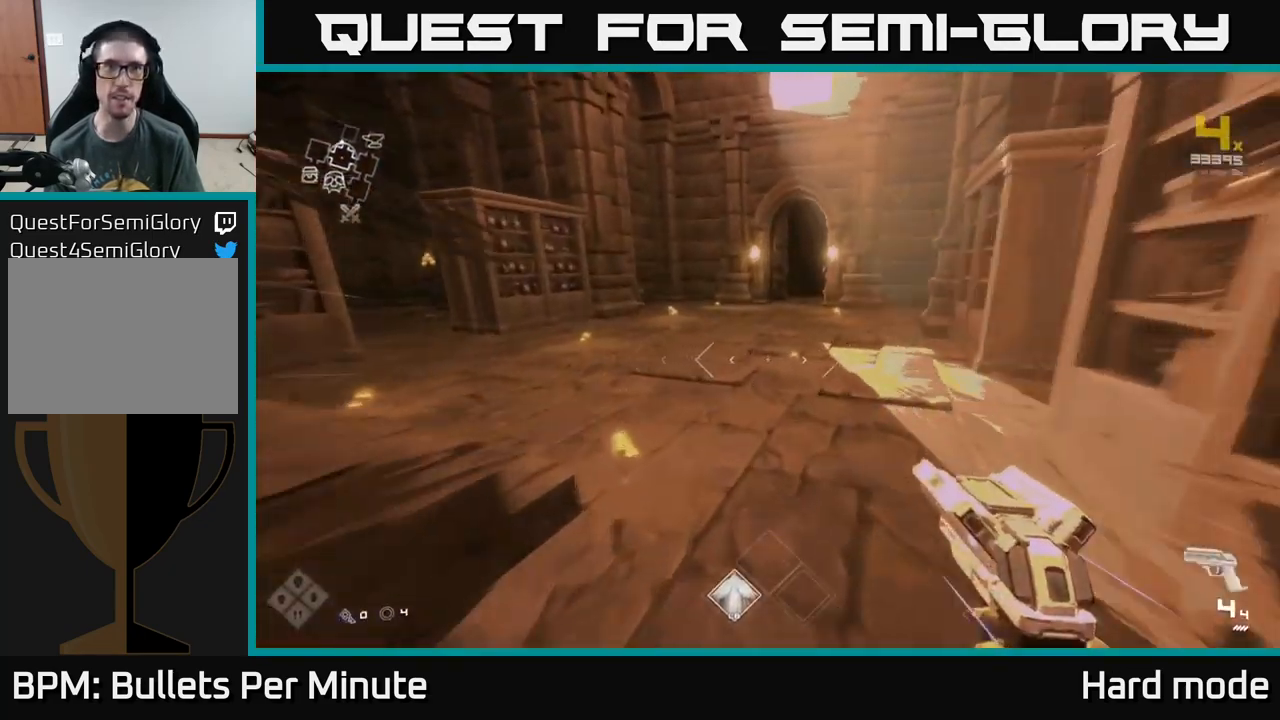
Gameplay with a controller (Xbox layout); each line is a JSON object with the inputs held at the frame after it. "events" lists button and stick changes between this image and that frame as [ms after this image, input, new state], when the widget could be followed in between.
{"buttons": ["L1"], "left_stick": "up", "right_stick": "center", "events": []}
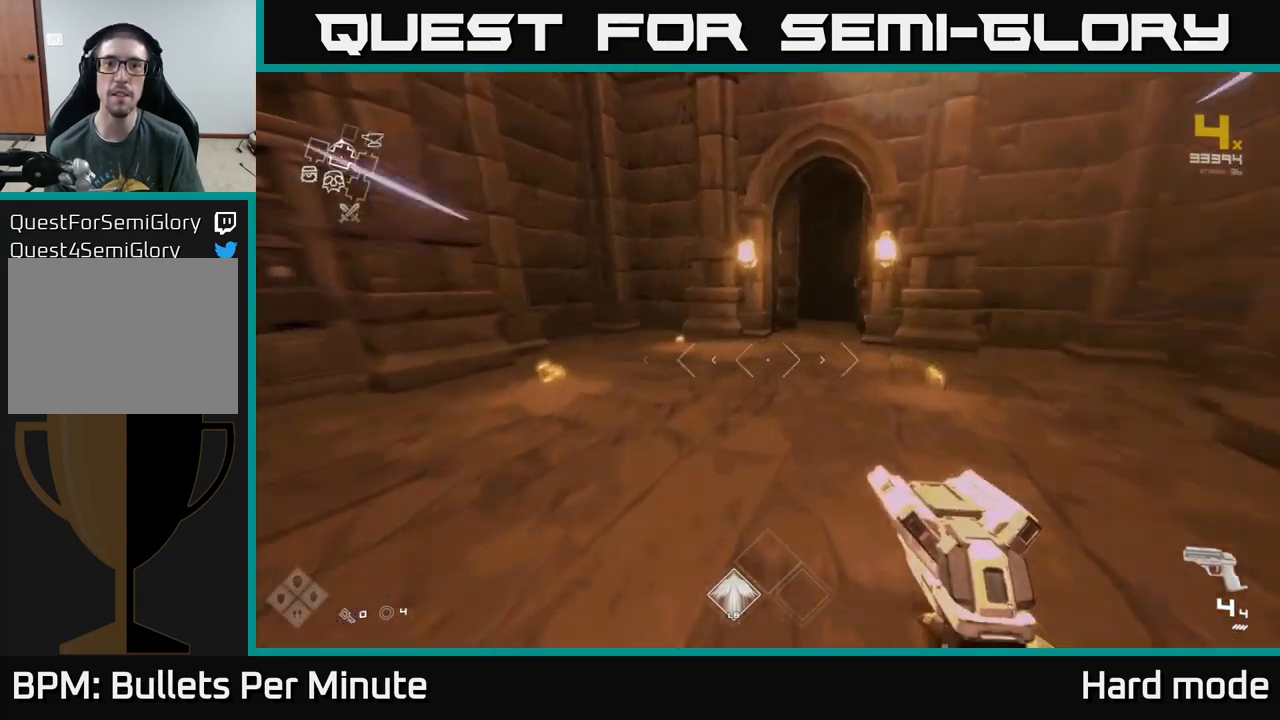
{"buttons": ["L1"], "left_stick": "up", "right_stick": "up-right", "events": [[450, "right_stick", "up-right"]]}
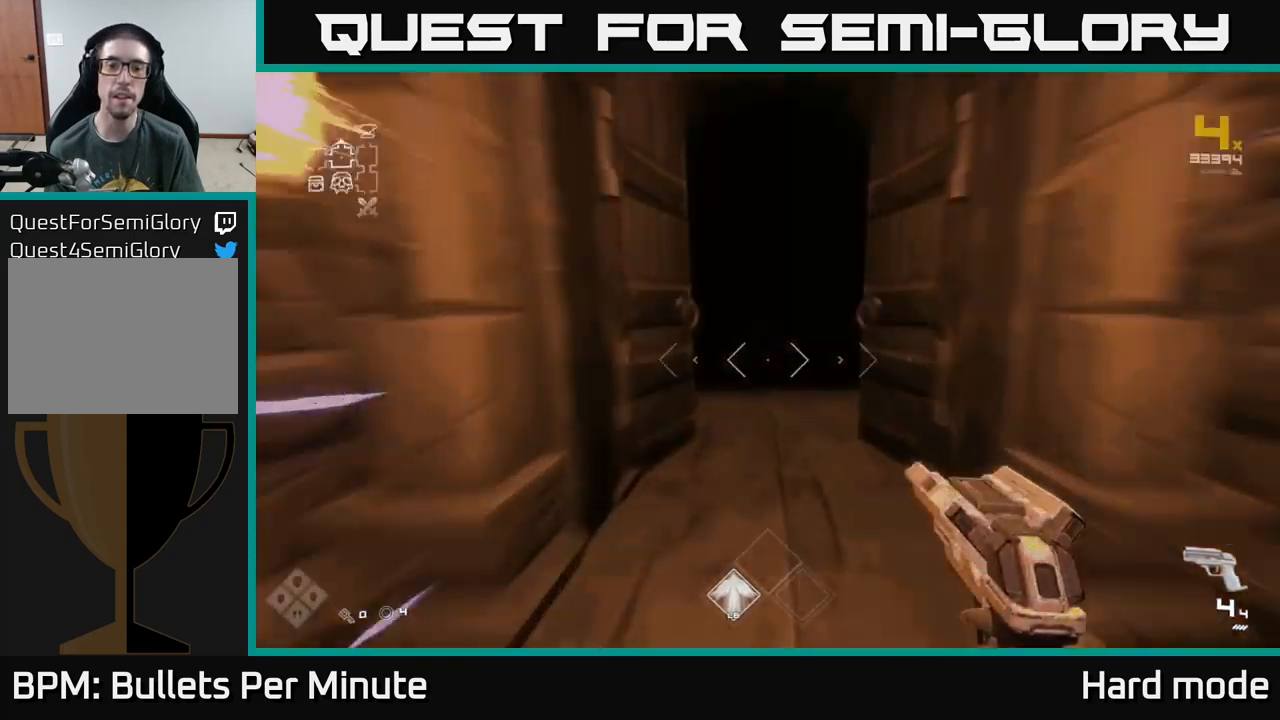
{"buttons": [], "left_stick": "up", "right_stick": "center", "events": [[17, "right_stick", "center"], [417, "L1", "up"]]}
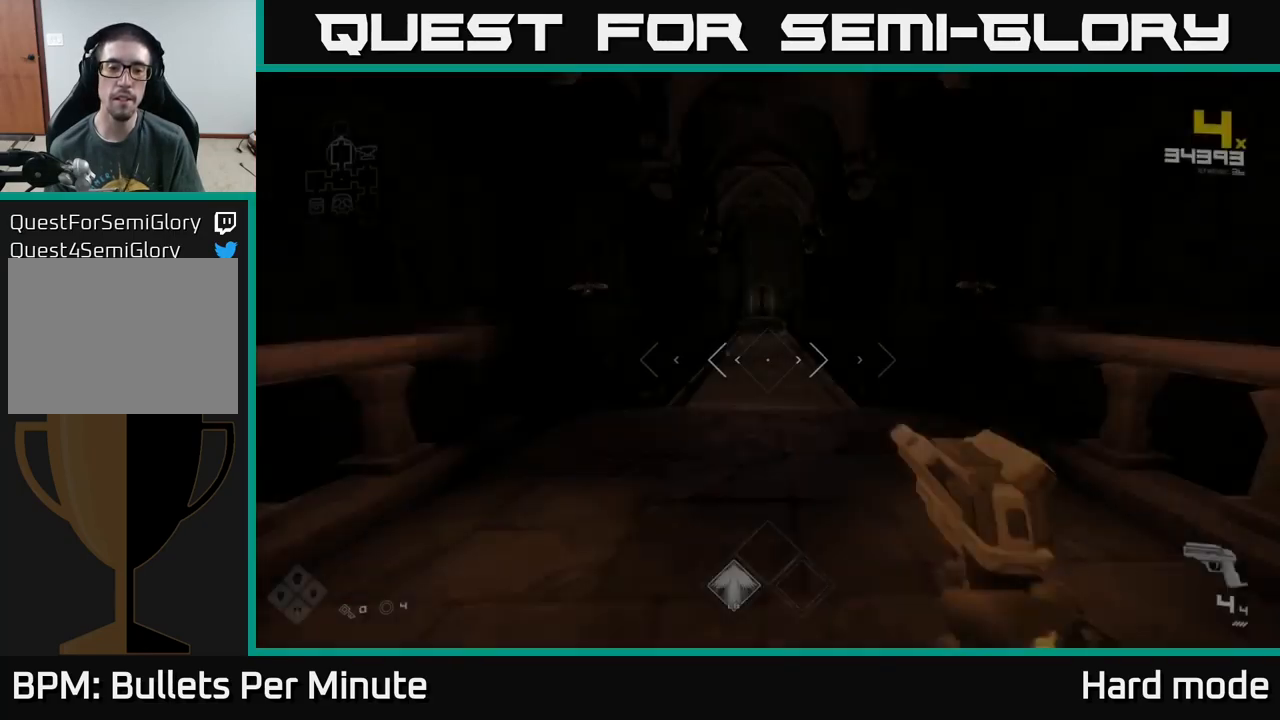
{"buttons": [], "left_stick": "up", "right_stick": "center", "events": []}
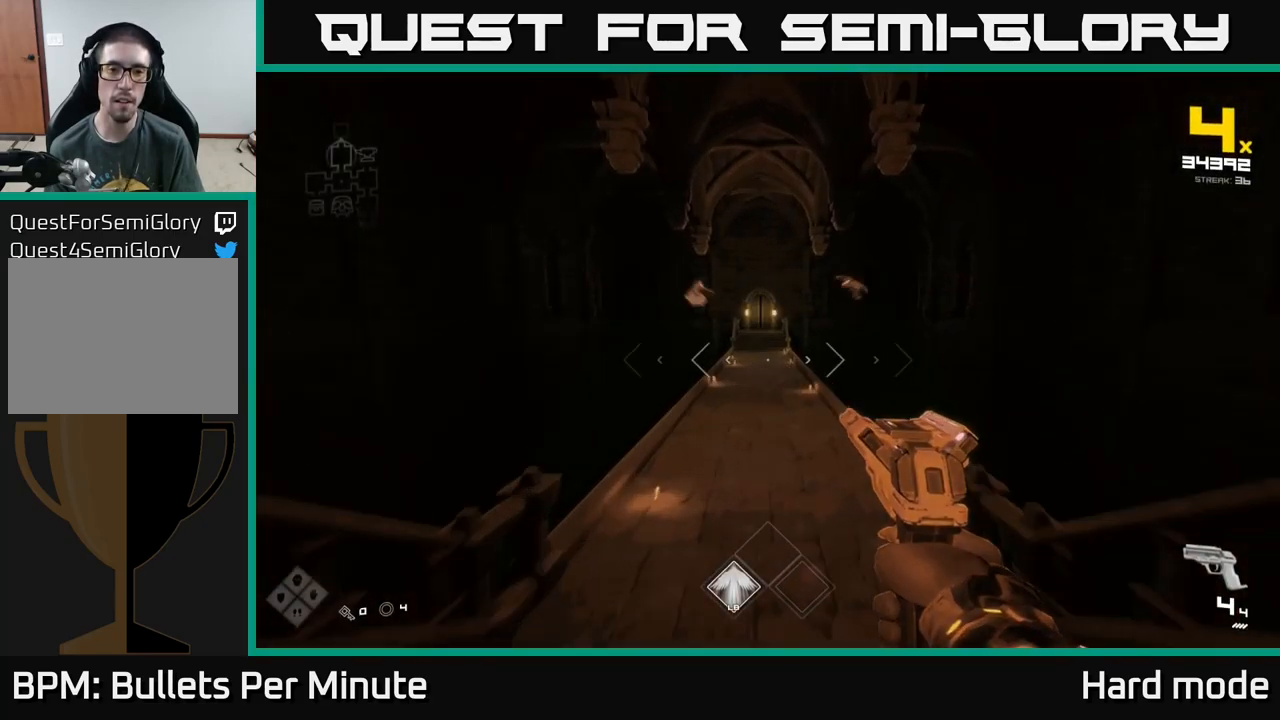
{"buttons": [], "left_stick": "up", "right_stick": "center", "events": [[50, "right_stick", "up-left"], [167, "right_stick", "center"]]}
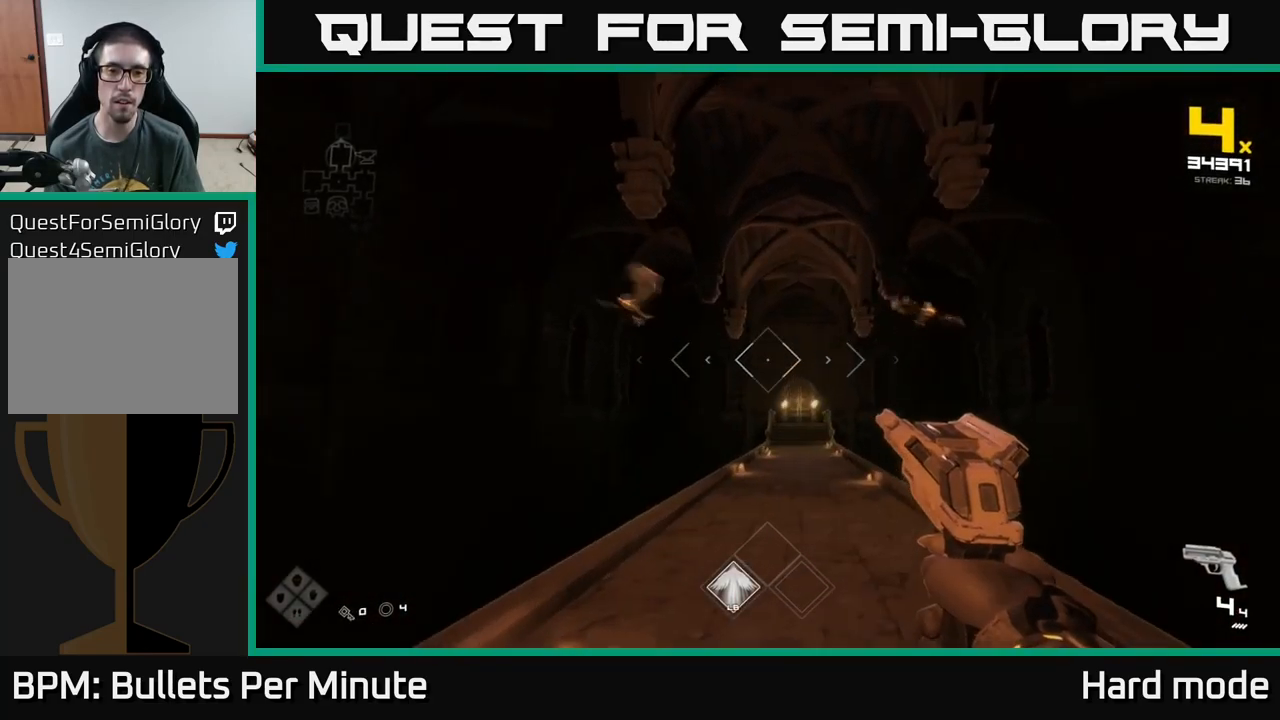
{"buttons": [], "left_stick": "center", "right_stick": "center", "events": [[200, "left_stick", "center"], [217, "right_stick", "right"], [484, "right_stick", "center"]]}
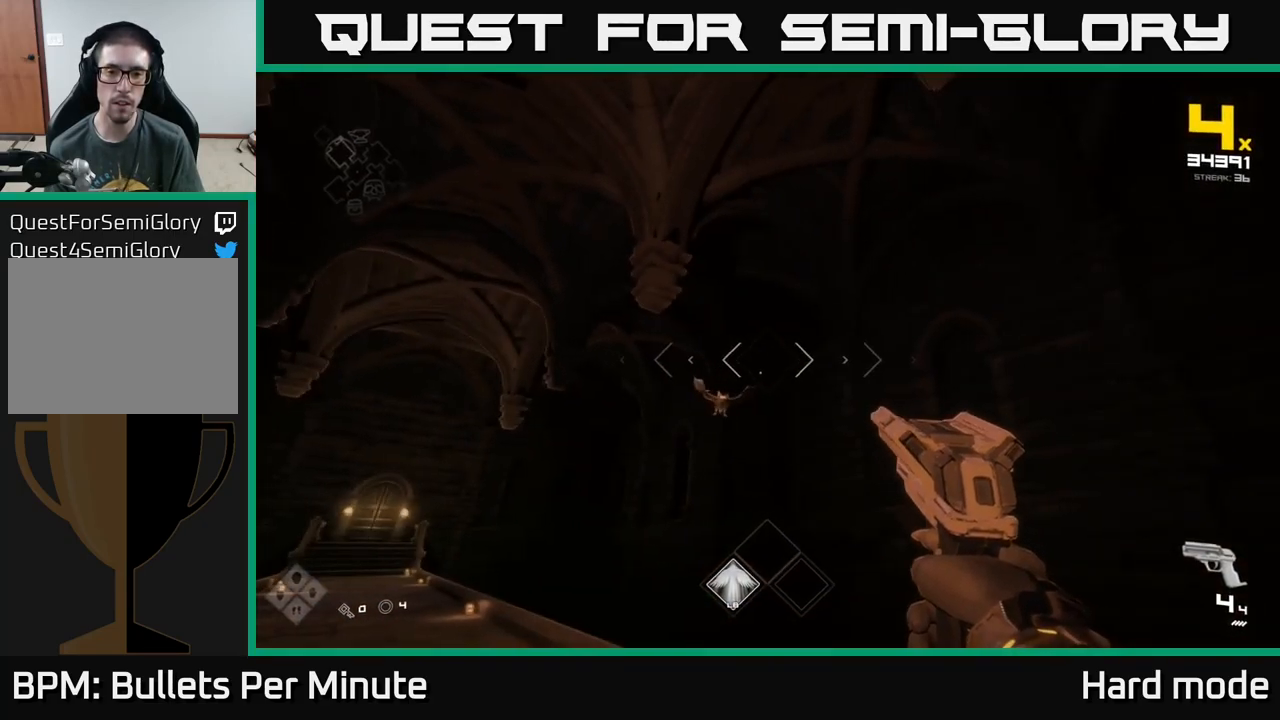
{"buttons": [], "left_stick": "up-left", "right_stick": "left", "events": [[117, "right_stick", "down-right"], [167, "left_stick", "up-left"], [184, "R2", "down"], [217, "right_stick", "center"], [250, "R2", "up"], [350, "left_stick", "center"], [367, "right_stick", "left"], [450, "left_stick", "up-left"]]}
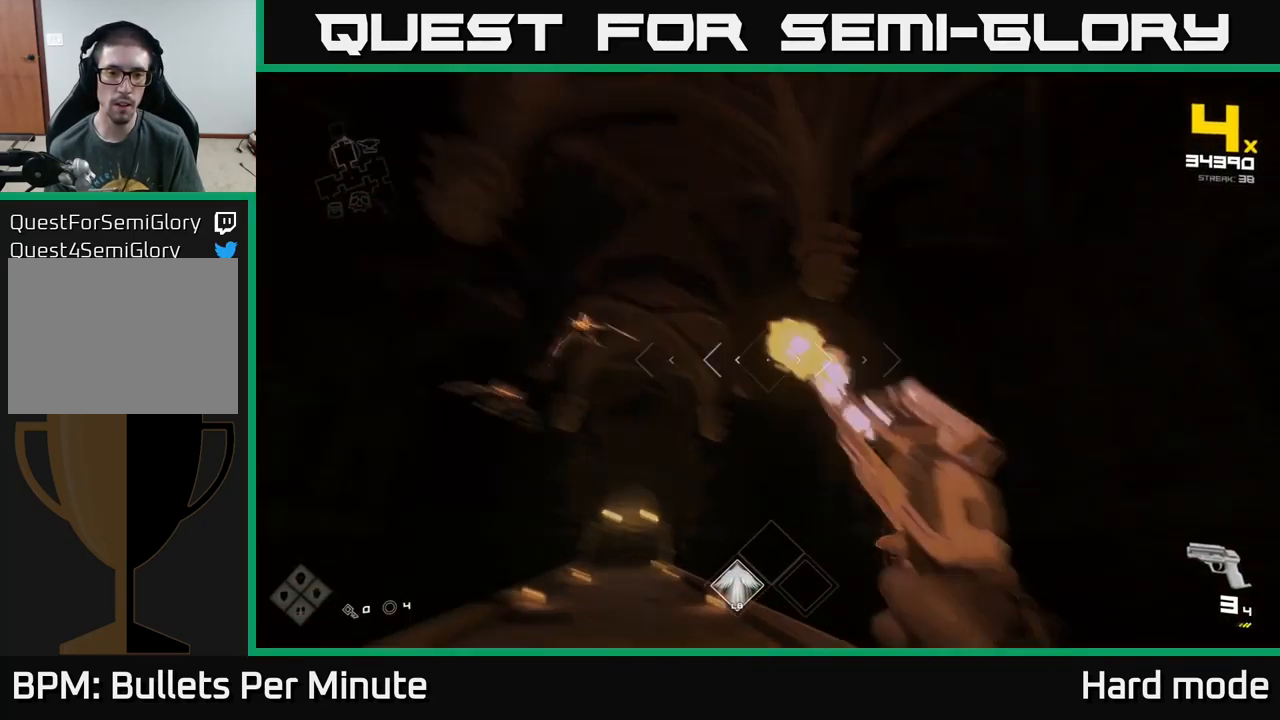
{"buttons": [], "left_stick": "right", "right_stick": "center", "events": [[34, "R2", "down"], [100, "left_stick", "right"], [134, "R2", "up"], [150, "right_stick", "center"], [200, "left_stick", "center"], [267, "left_stick", "up"], [284, "right_stick", "left"], [384, "R2", "down"], [450, "left_stick", "right"], [484, "R2", "up"], [484, "right_stick", "center"]]}
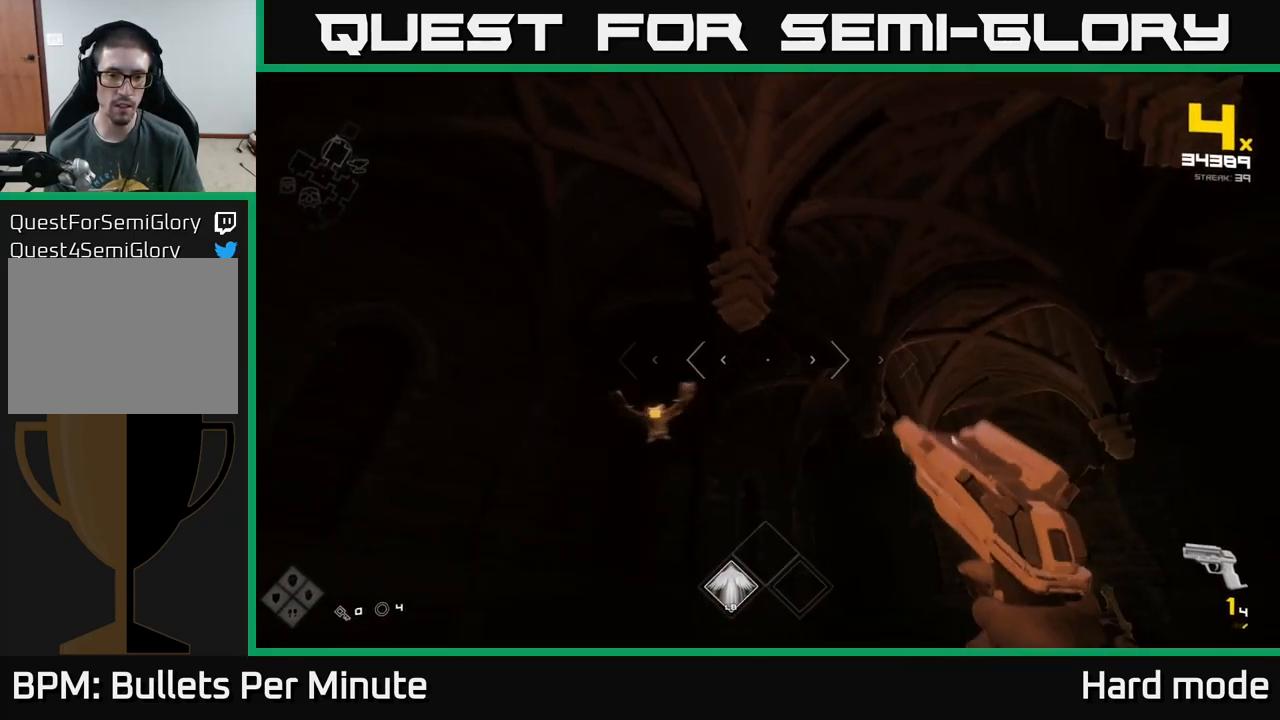
{"buttons": [], "left_stick": "down-left", "right_stick": "down-right", "events": [[84, "left_stick", "up"], [100, "right_stick", "down-left"], [200, "left_stick", "right"], [217, "R2", "down"], [267, "right_stick", "center"], [300, "R2", "up"], [384, "left_stick", "down-left"], [384, "right_stick", "right"], [484, "right_stick", "down-right"]]}
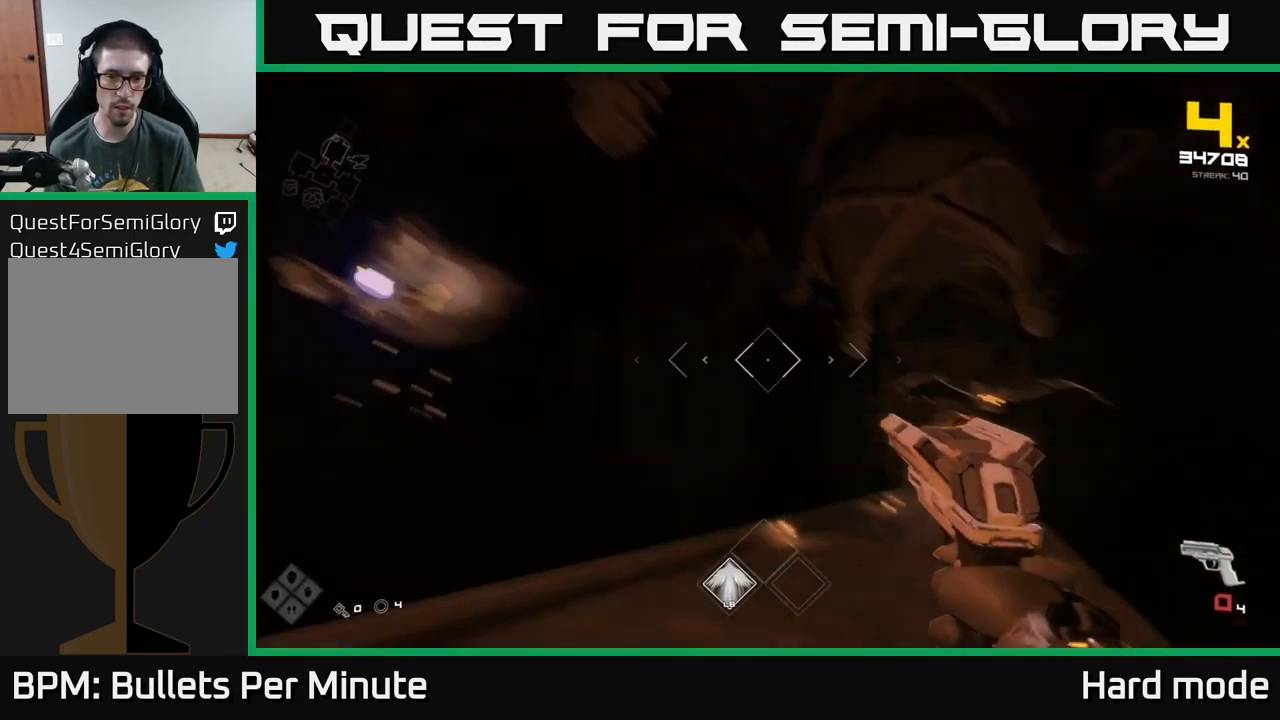
{"buttons": [], "left_stick": "down", "right_stick": "center", "events": [[50, "R1", "down"], [167, "R1", "up"], [284, "right_stick", "center"], [350, "R1", "down"], [450, "R1", "up"], [450, "left_stick", "down"]]}
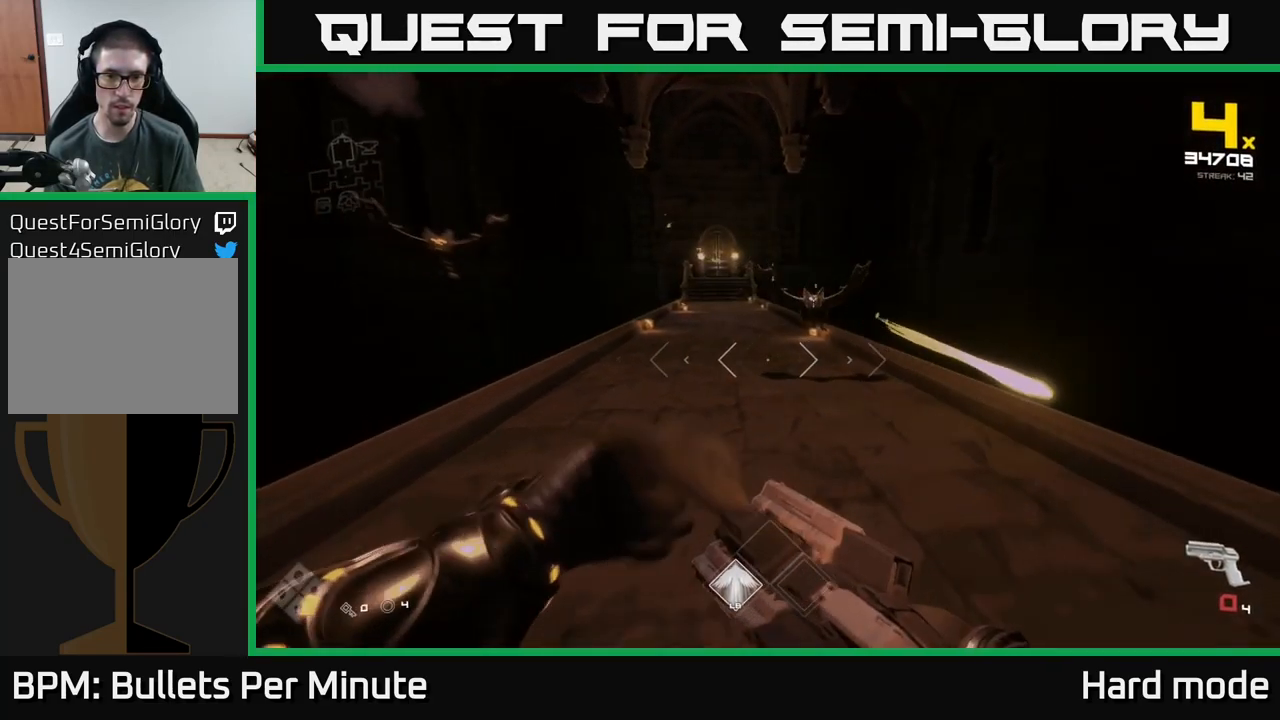
{"buttons": [], "left_stick": "down", "right_stick": "center", "events": [[117, "left_stick", "down-right"], [167, "R1", "down"], [267, "R1", "up"], [284, "left_stick", "center"], [451, "left_stick", "down"]]}
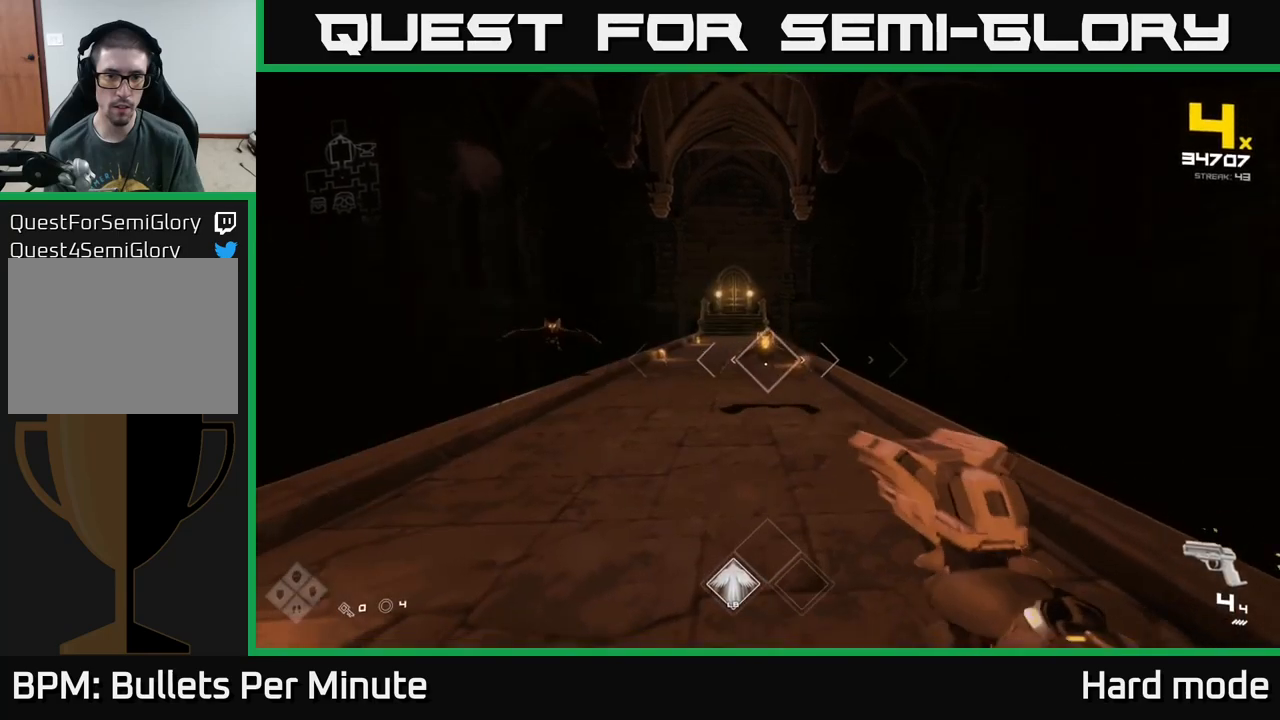
{"buttons": [], "left_stick": "down", "right_stick": "center", "events": [[17, "R2", "down"], [133, "R2", "up"], [200, "left_stick", "down-left"], [217, "right_stick", "left"], [367, "R2", "down"], [400, "right_stick", "center"], [450, "left_stick", "down"], [483, "R2", "up"]]}
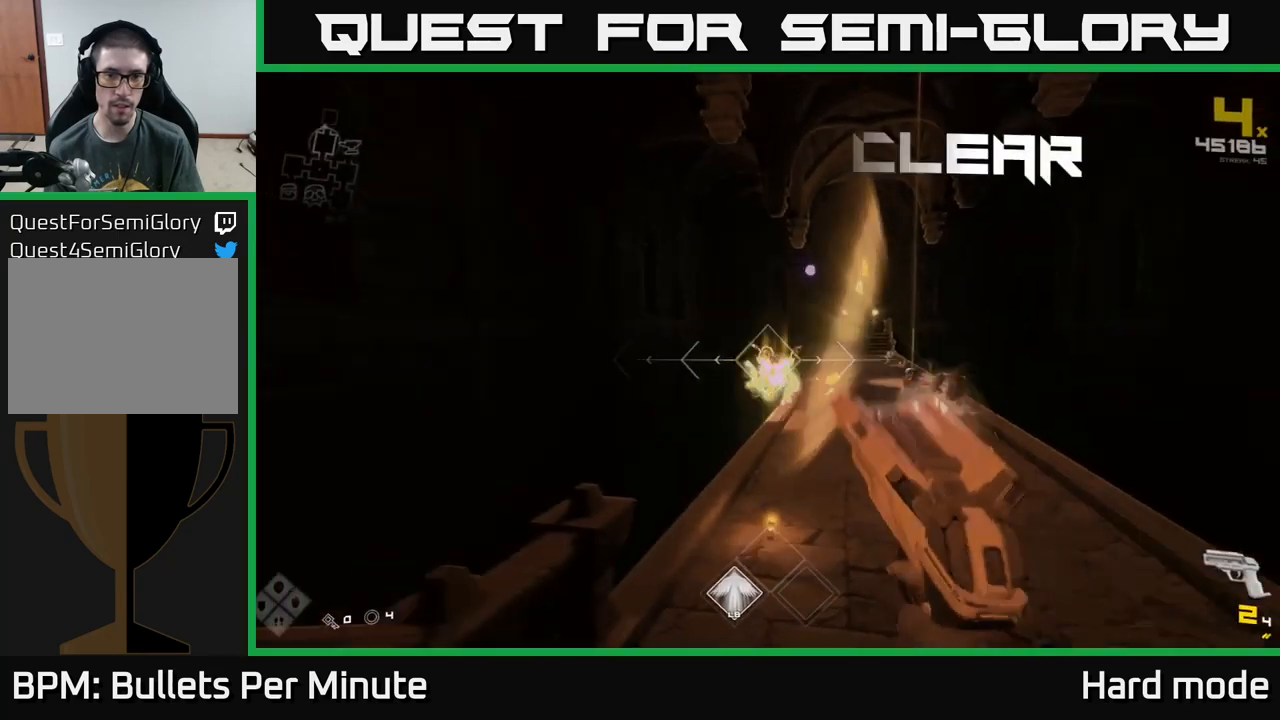
{"buttons": [], "left_stick": "up-left", "right_stick": "center", "events": [[183, "R2", "down"], [283, "R2", "up"], [350, "left_stick", "right"], [450, "left_stick", "up-left"]]}
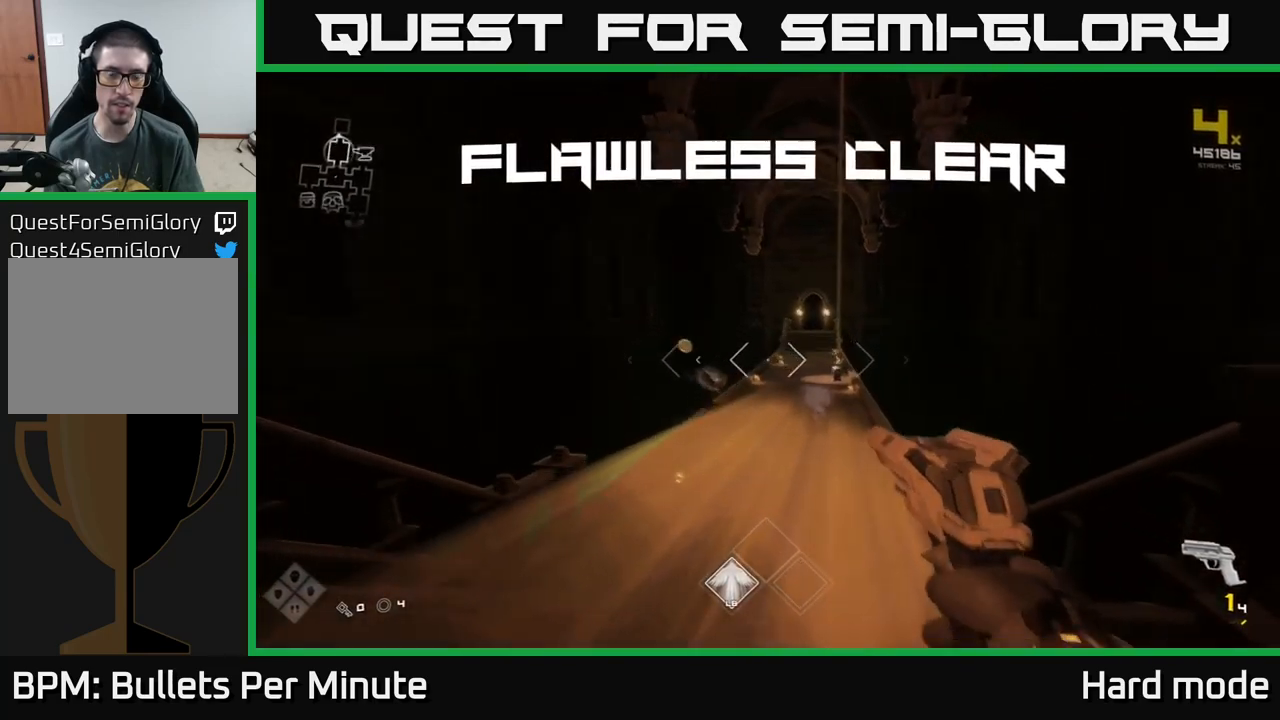
{"buttons": [], "left_stick": "up", "right_stick": "center", "events": [[17, "R1", "down"], [67, "left_stick", "up"], [167, "R1", "up"], [383, "R1", "down"], [500, "R1", "up"]]}
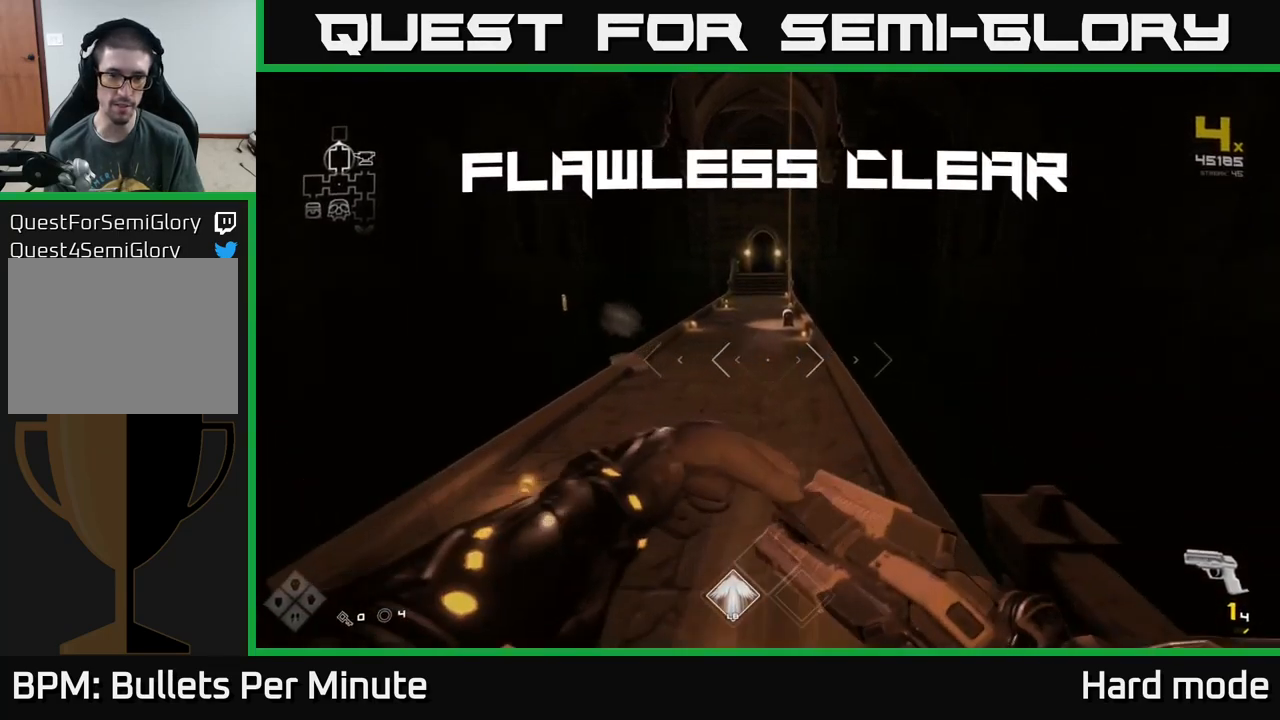
{"buttons": [], "left_stick": "up", "right_stick": "center", "events": [[233, "R1", "down"], [350, "R1", "up"]]}
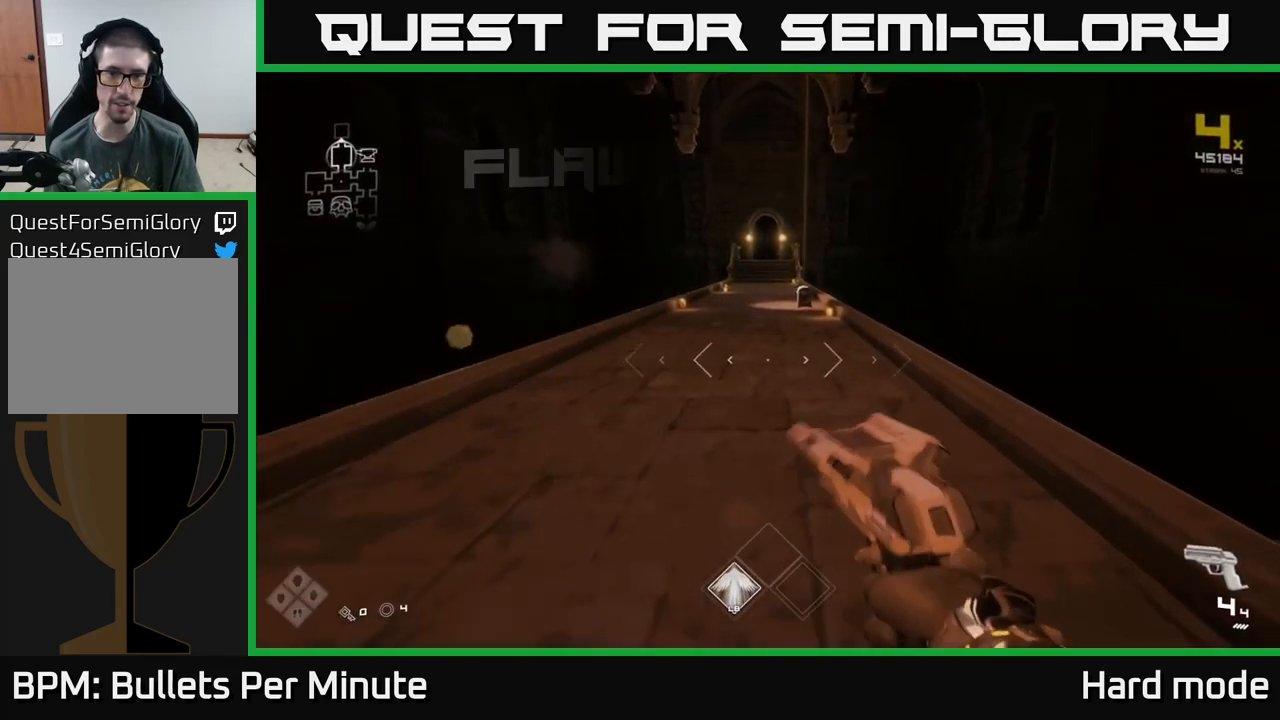
{"buttons": ["L1"], "left_stick": "up", "right_stick": "center", "events": [[133, "L1", "down"]]}
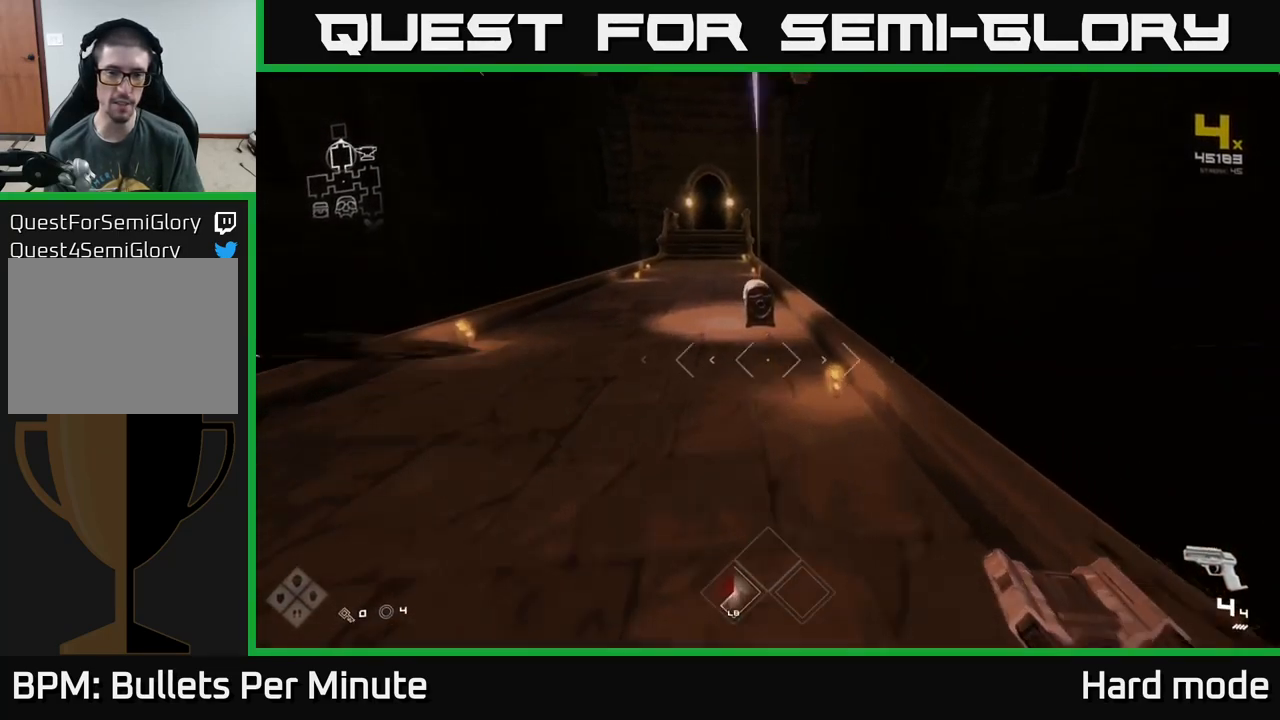
{"buttons": ["X"], "left_stick": "up", "right_stick": "center", "events": [[133, "right_stick", "down"], [217, "right_stick", "center"], [433, "L1", "up"], [500, "X", "down"]]}
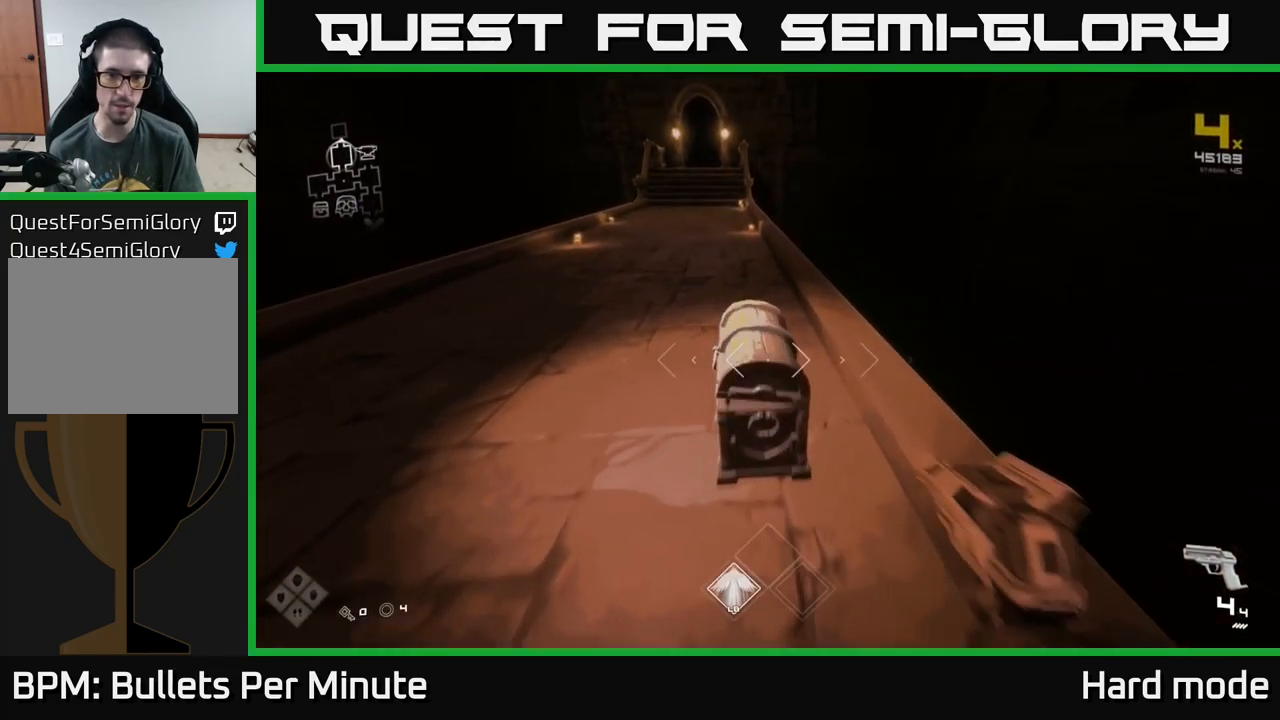
{"buttons": [], "left_stick": "center", "right_stick": "center", "events": [[50, "left_stick", "center"], [100, "X", "up"], [200, "X", "down"], [300, "X", "up"]]}
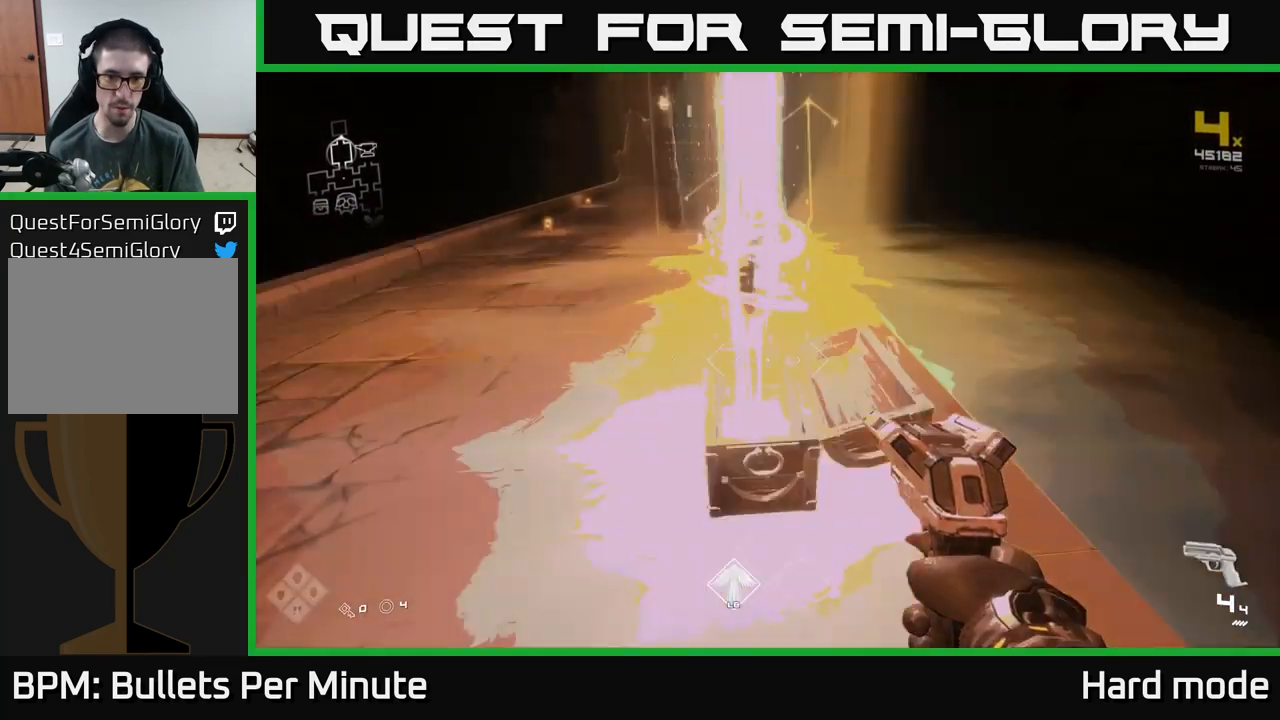
{"buttons": [], "left_stick": "up", "right_stick": "center", "events": [[67, "left_stick", "up"], [250, "right_stick", "up-left"], [383, "right_stick", "center"]]}
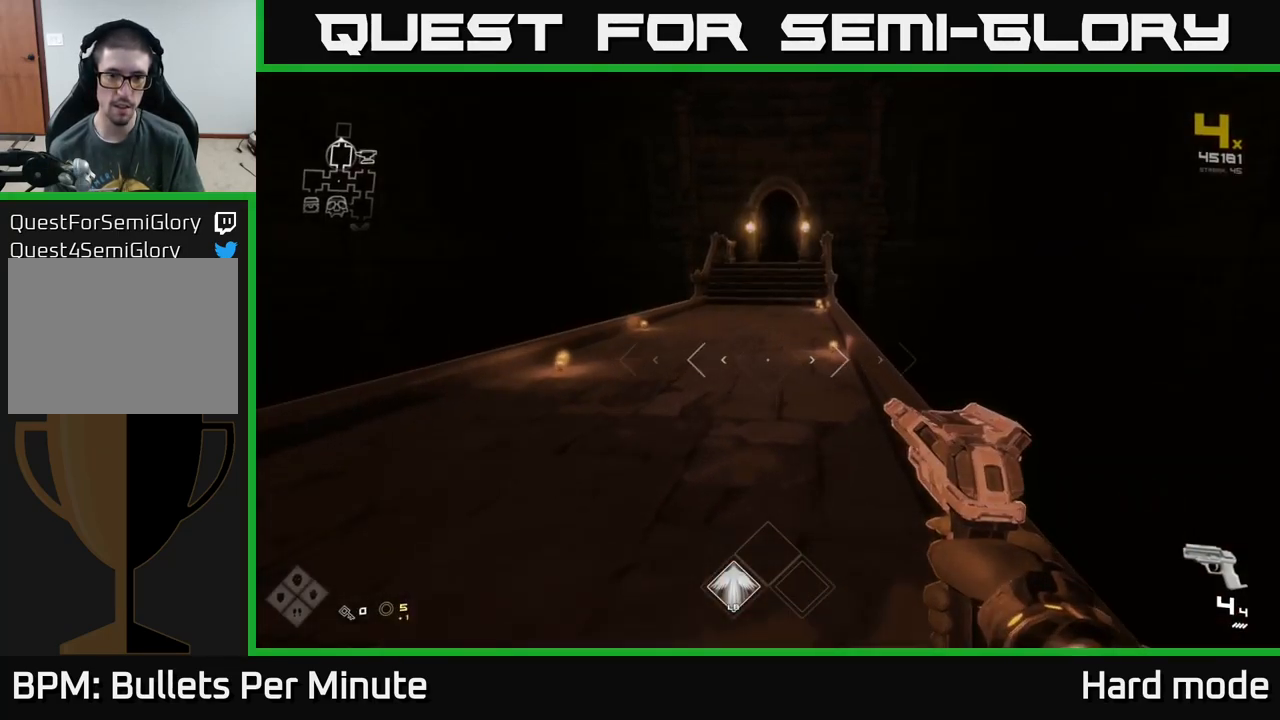
{"buttons": ["L1"], "left_stick": "up", "right_stick": "center", "events": [[183, "L1", "down"]]}
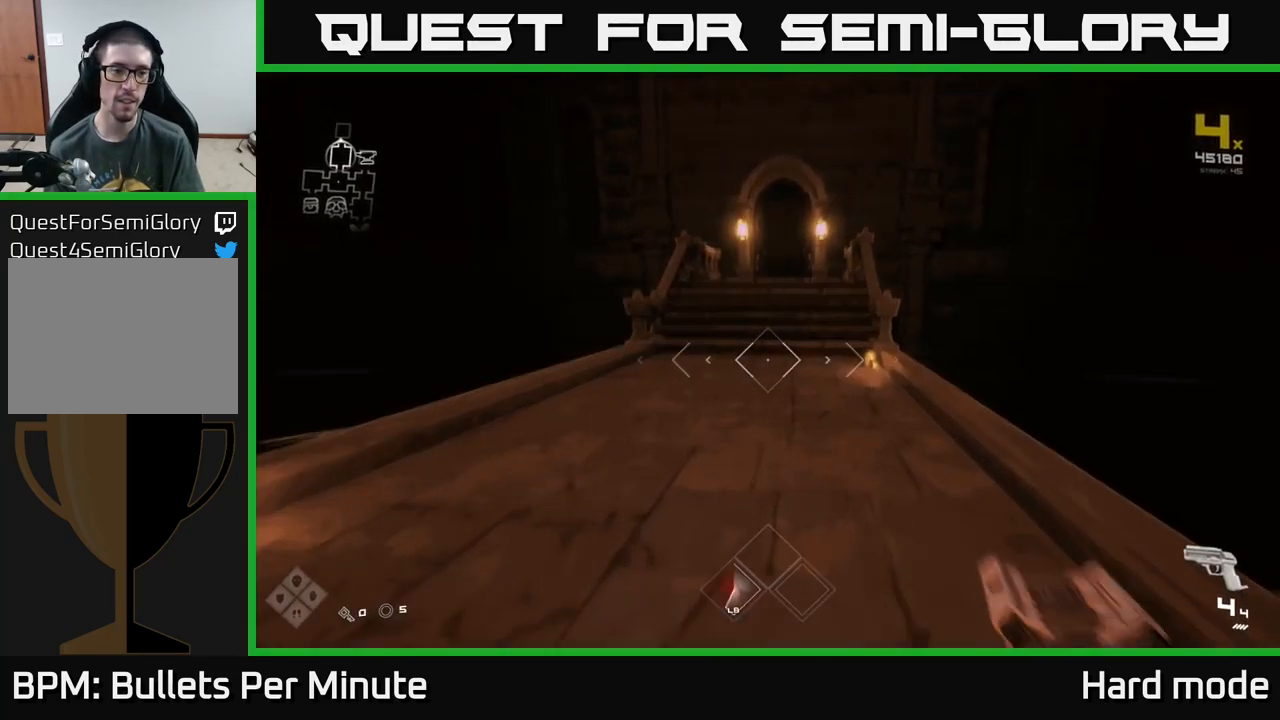
{"buttons": ["L1"], "left_stick": "up", "right_stick": "center", "events": []}
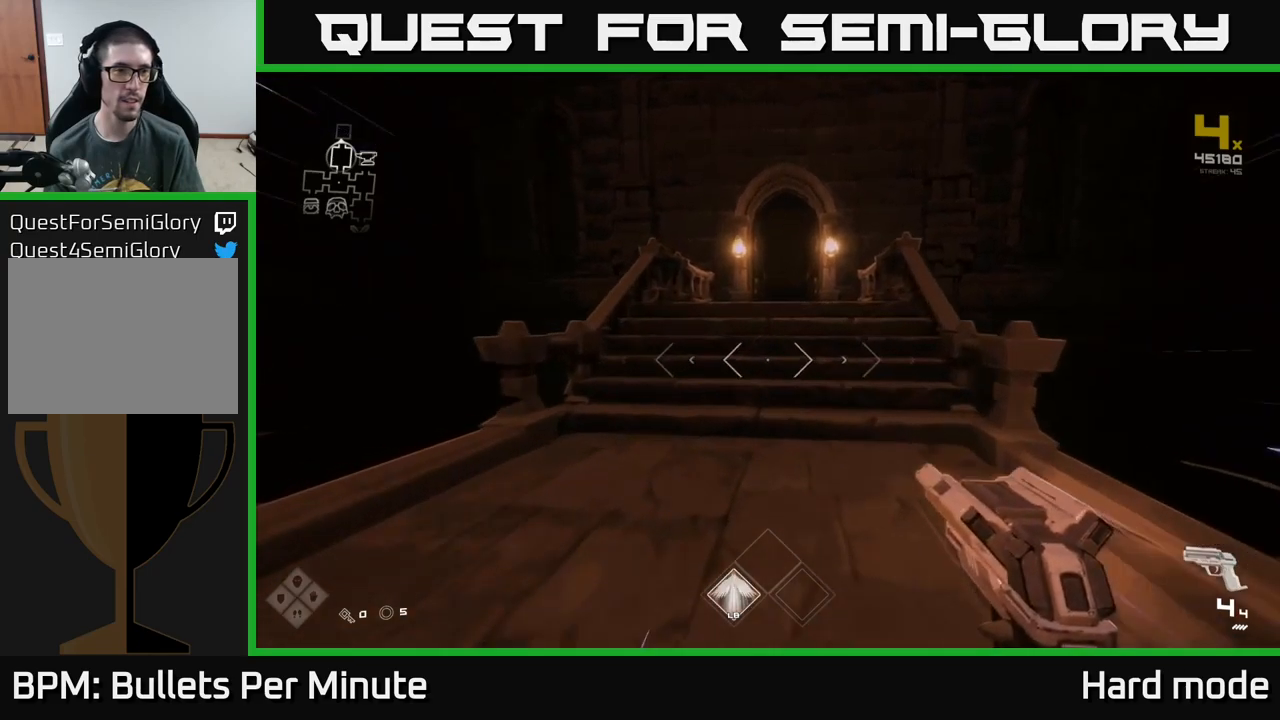
{"buttons": ["L1"], "left_stick": "up", "right_stick": "center", "events": [[250, "right_stick", "right"], [317, "right_stick", "center"]]}
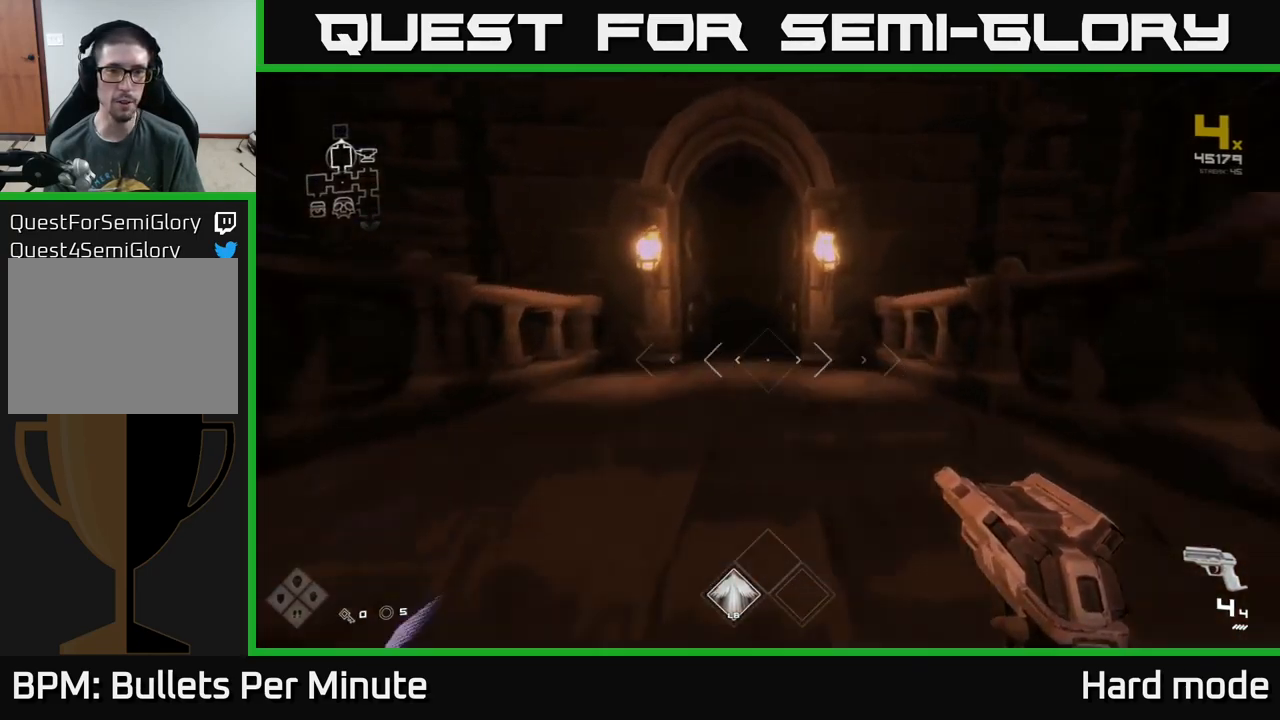
{"buttons": ["L1"], "left_stick": "up", "right_stick": "center", "events": []}
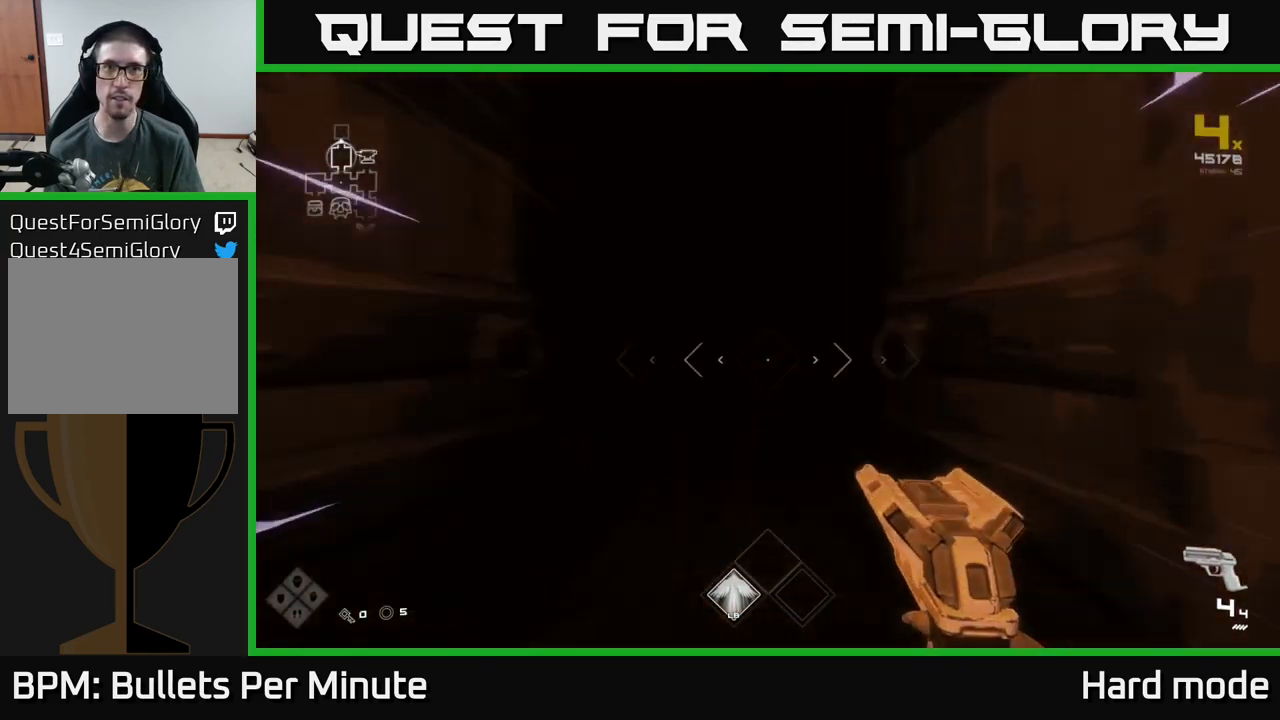
{"buttons": [], "left_stick": "up", "right_stick": "center", "events": [[267, "L1", "up"]]}
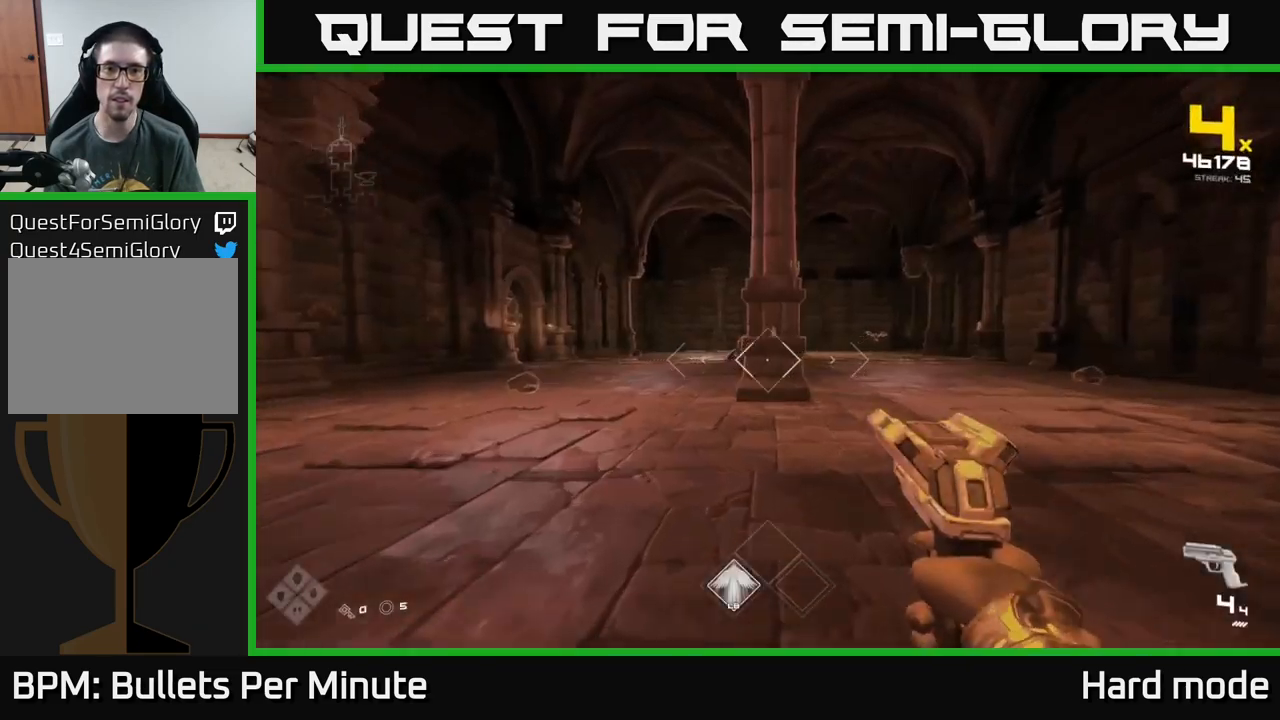
{"buttons": [], "left_stick": "center", "right_stick": "center", "events": [[283, "right_stick", "left"], [317, "left_stick", "up-left"], [450, "right_stick", "center"], [500, "left_stick", "center"]]}
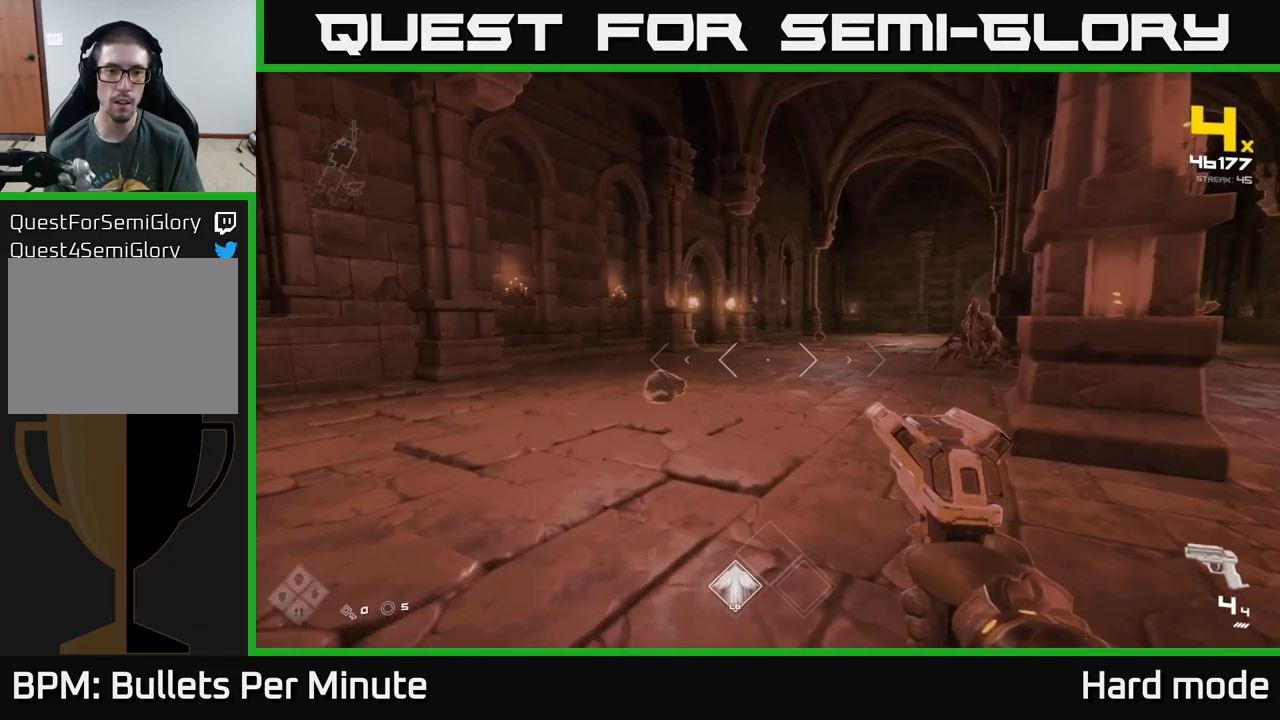
{"buttons": [], "left_stick": "up-left", "right_stick": "right", "events": [[83, "right_stick", "left"], [117, "left_stick", "left"], [200, "R2", "down"], [217, "left_stick", "center"], [250, "right_stick", "center"], [283, "R2", "up"], [417, "right_stick", "right"], [433, "left_stick", "up-left"]]}
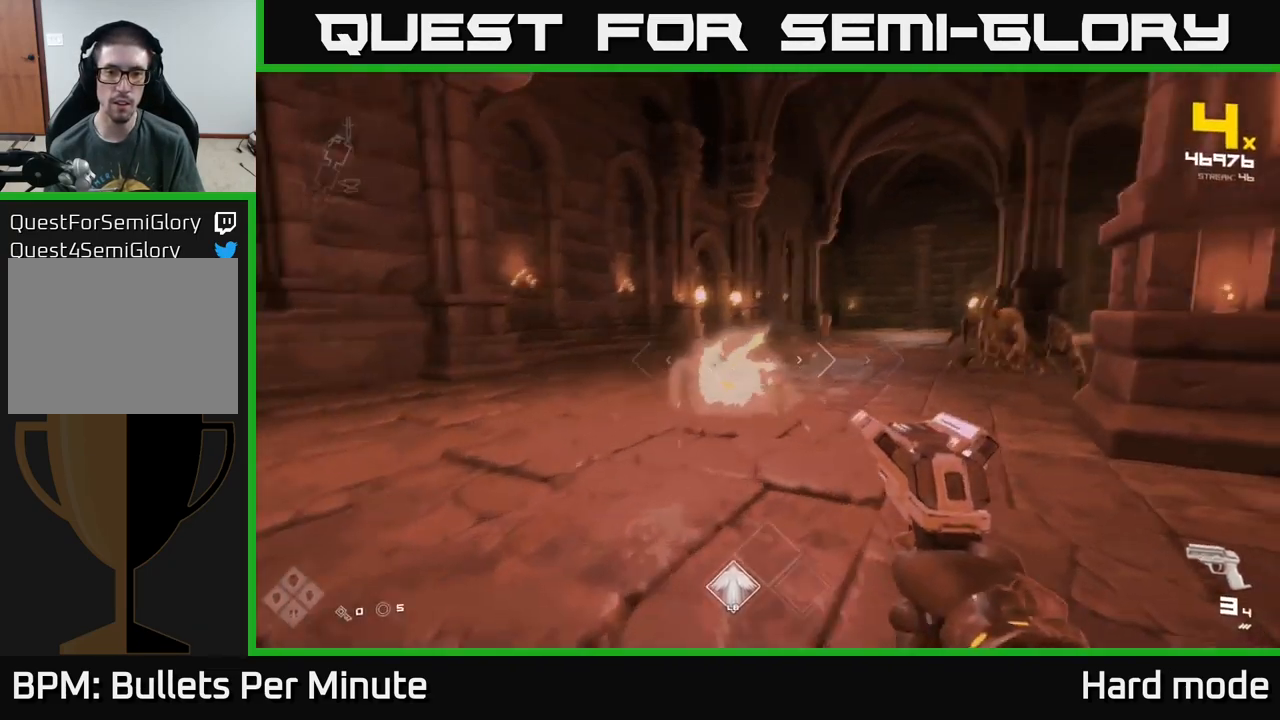
{"buttons": ["R2"], "left_stick": "up-left", "right_stick": "center", "events": [[17, "right_stick", "center"], [167, "left_stick", "center"], [267, "right_stick", "right"], [383, "left_stick", "left"], [417, "R2", "down"], [500, "left_stick", "up-left"], [500, "right_stick", "center"]]}
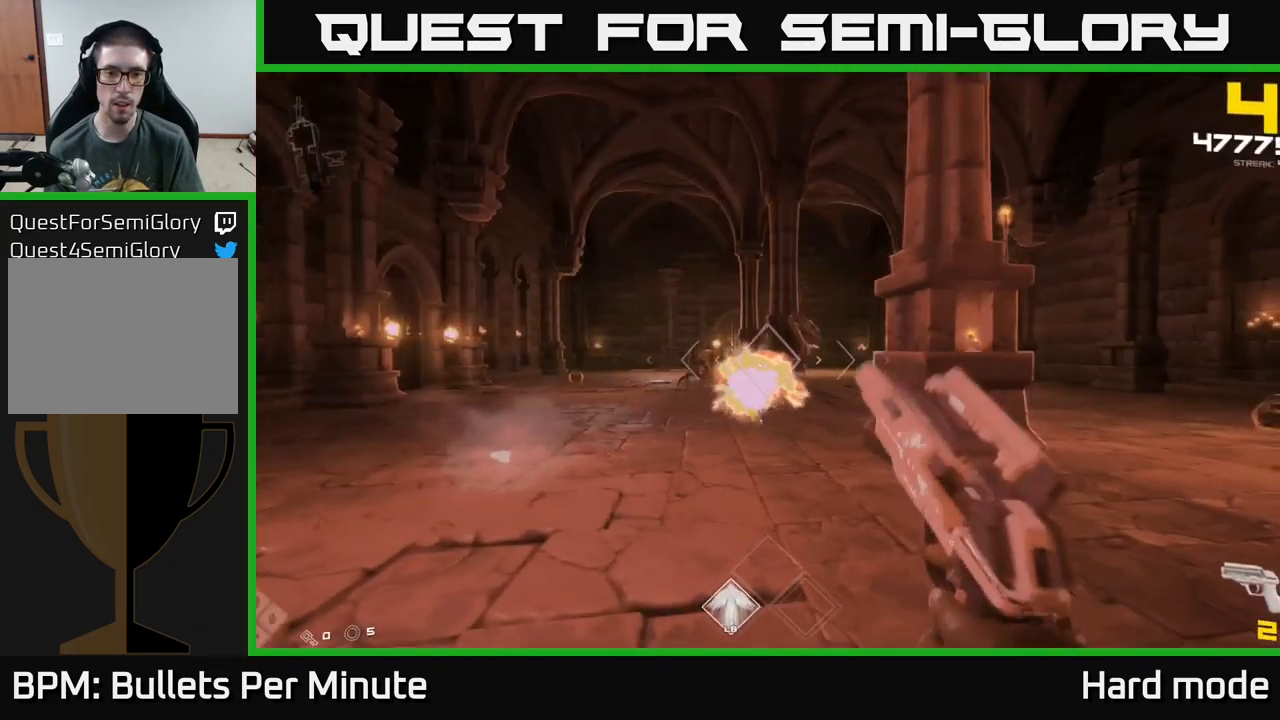
{"buttons": [], "left_stick": "left", "right_stick": "left", "events": [[17, "R2", "up"], [17, "left_stick", "center"], [133, "left_stick", "up-left"], [200, "R2", "down"], [283, "R2", "up"], [317, "left_stick", "left"], [483, "right_stick", "left"]]}
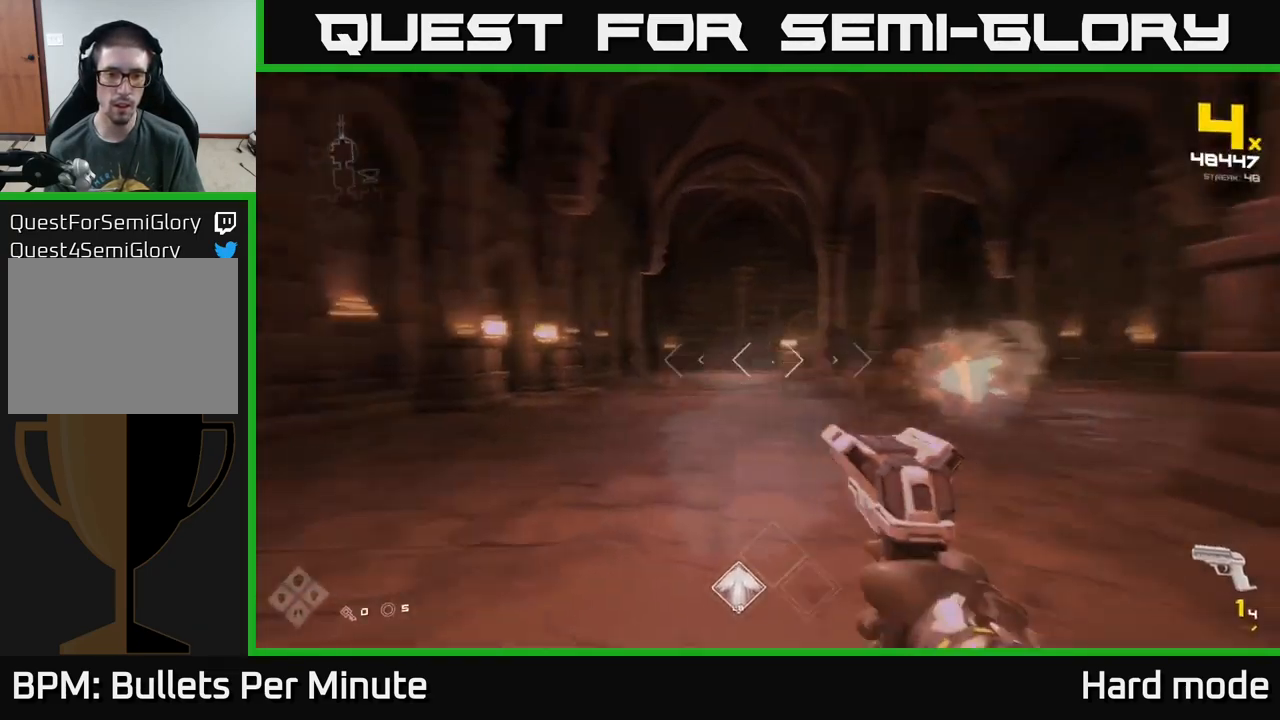
{"buttons": [], "left_stick": "center", "right_stick": "center", "events": [[33, "left_stick", "up"], [67, "R2", "down"], [67, "right_stick", "center"], [150, "R2", "up"], [183, "left_stick", "left"], [217, "right_stick", "right"], [367, "right_stick", "center"], [383, "R1", "down"], [467, "left_stick", "center"], [483, "R1", "up"]]}
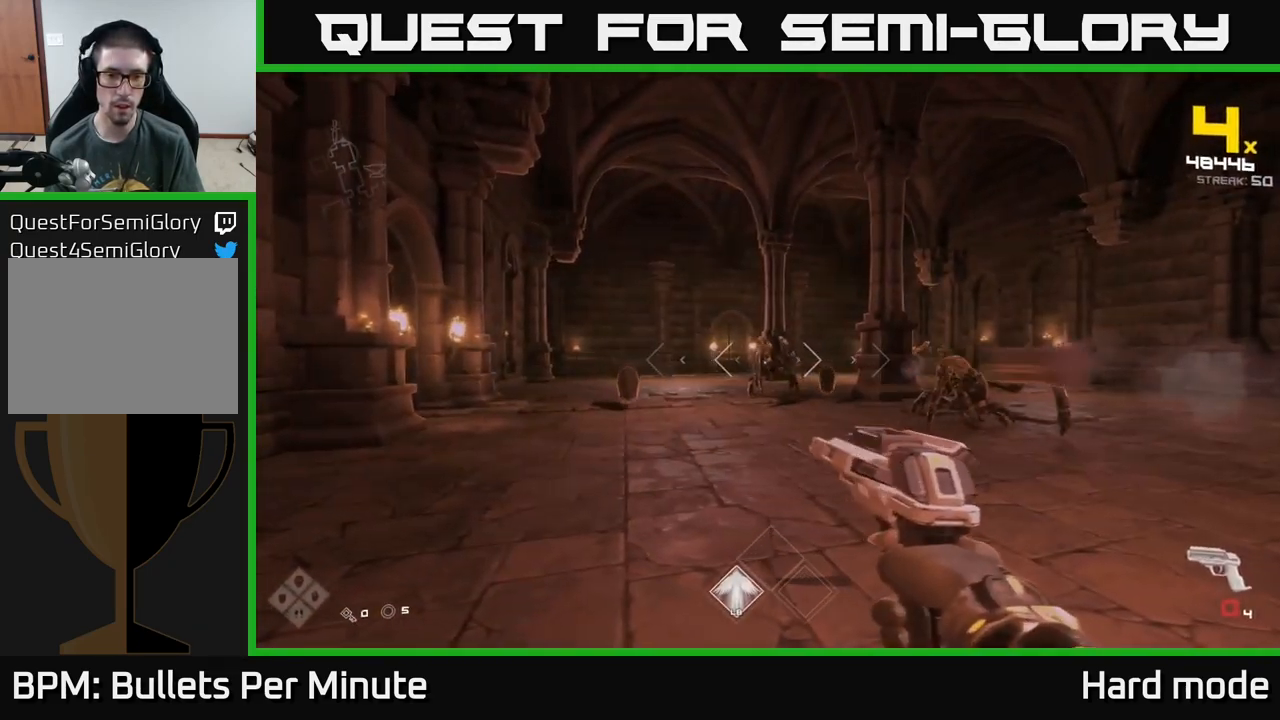
{"buttons": ["R1"], "left_stick": "center", "right_stick": "center", "events": [[83, "left_stick", "up-left"], [200, "R1", "down"], [200, "right_stick", "right"], [283, "R1", "up"], [283, "left_stick", "left"], [317, "right_stick", "center"], [433, "left_stick", "center"], [500, "R1", "down"]]}